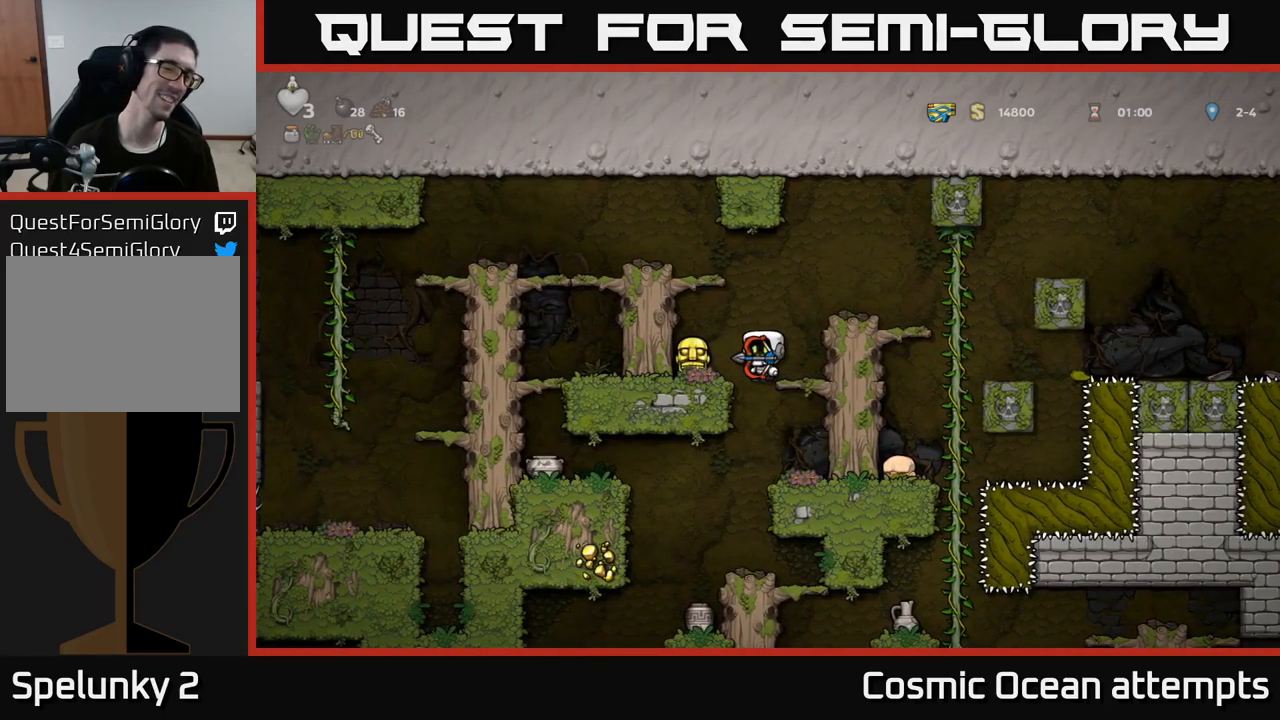
Gameplay with a controller (Xbox layout); each line is a JSON object with the inputs held at the frame after it. "events" lists button and stick changes between this image and that frame as [ms after this image, input, new state], when the widget could be followed in between.
{"buttons": [], "left_stick": "center", "right_stick": "center", "events": []}
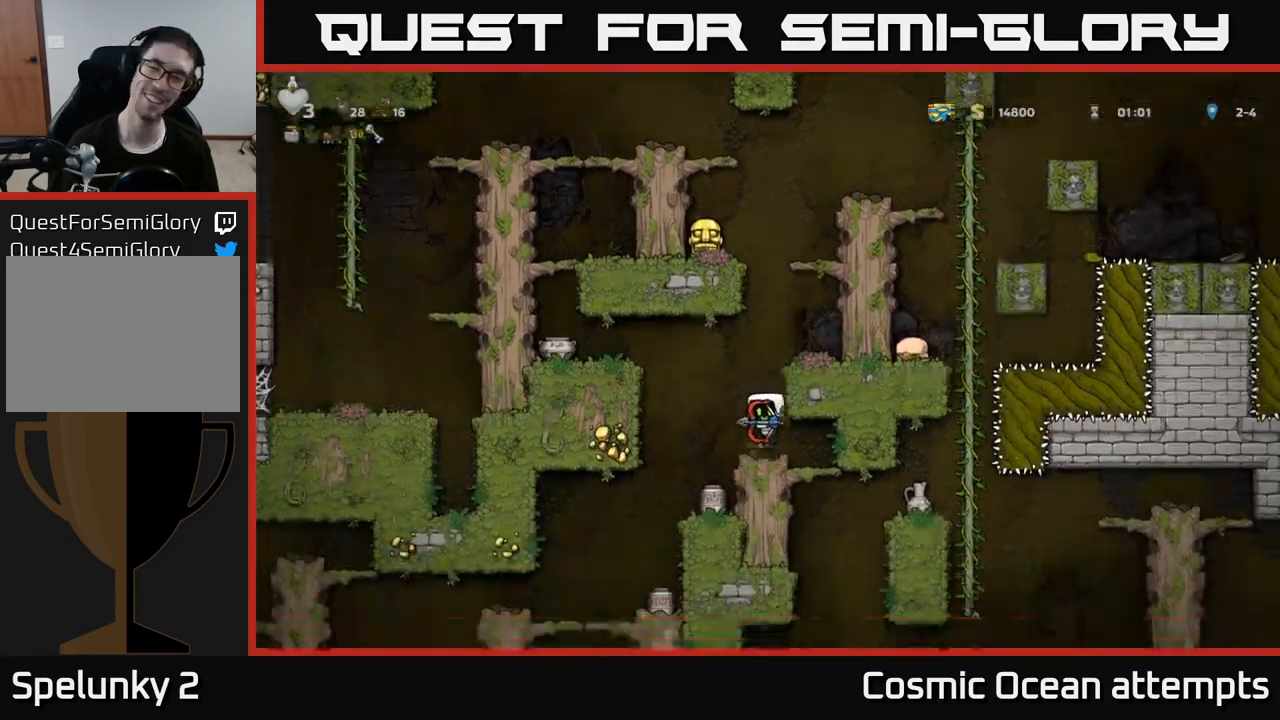
{"buttons": [], "left_stick": "center", "right_stick": "center", "events": [[67, "DPAD_LEFT", "down"], [217, "DPAD_LEFT", "up"]]}
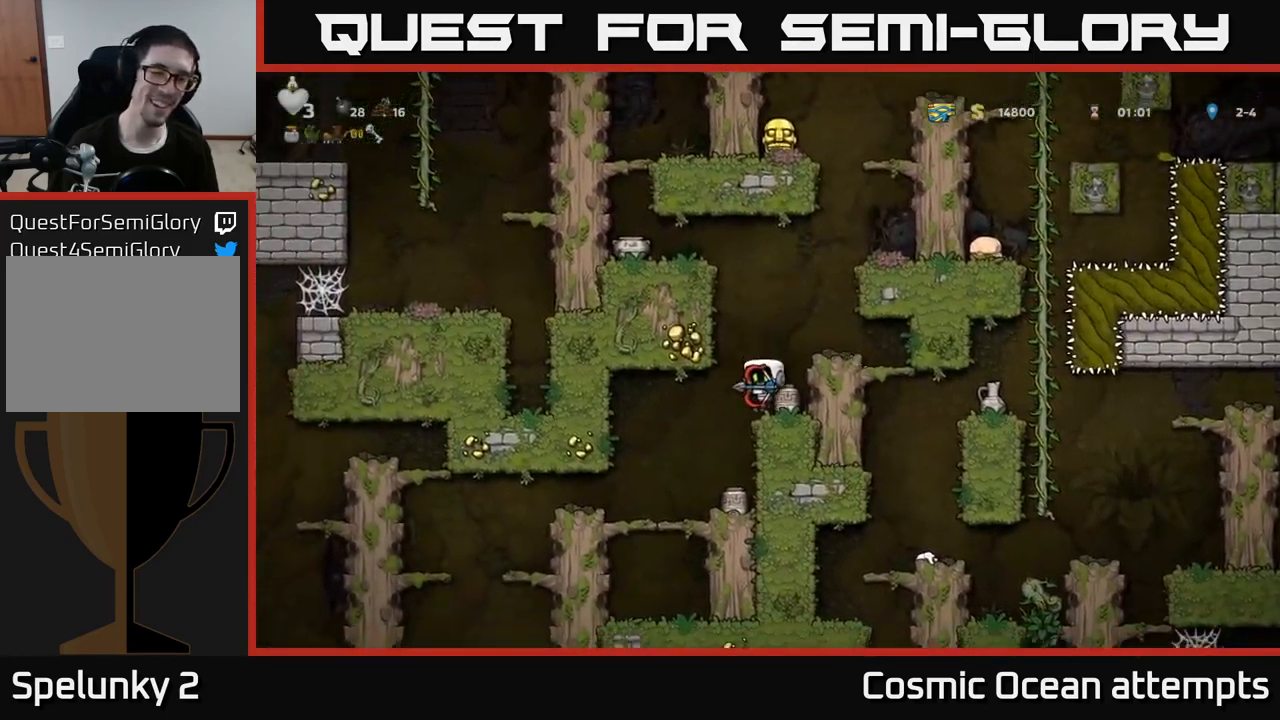
{"buttons": ["DPAD_LEFT"], "left_stick": "center", "right_stick": "center", "events": [[100, "DPAD_LEFT", "down"], [250, "DPAD_LEFT", "up"], [500, "DPAD_LEFT", "down"]]}
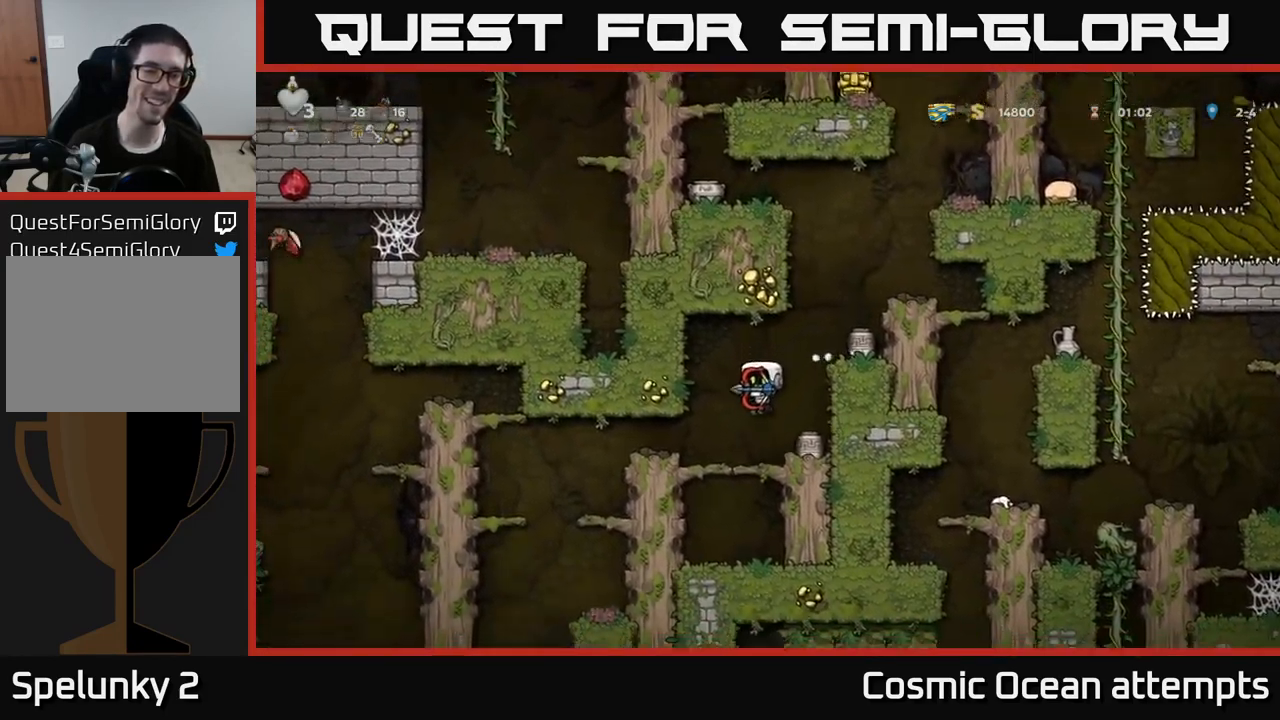
{"buttons": ["DPAD_LEFT"], "left_stick": "center", "right_stick": "center", "events": []}
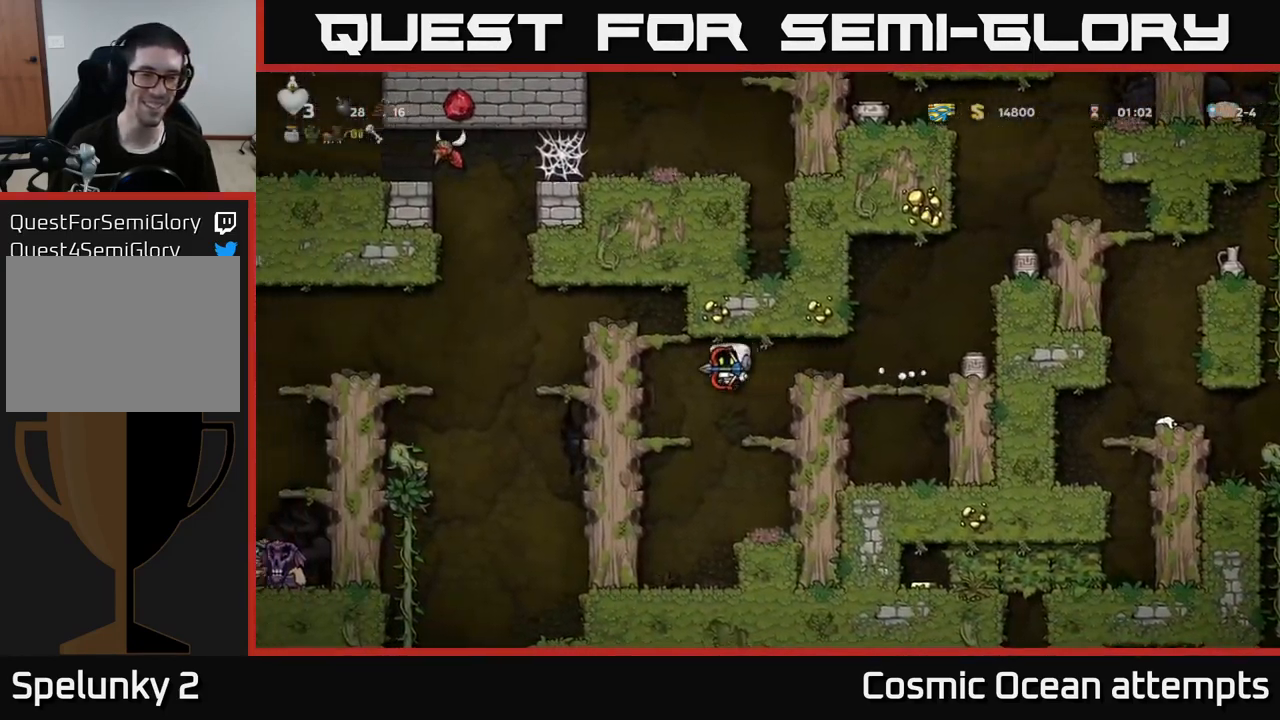
{"buttons": [], "left_stick": "center", "right_stick": "center", "events": [[233, "DPAD_LEFT", "up"], [250, "A", "down"], [333, "DPAD_LEFT", "down"], [433, "A", "up"], [467, "DPAD_LEFT", "up"]]}
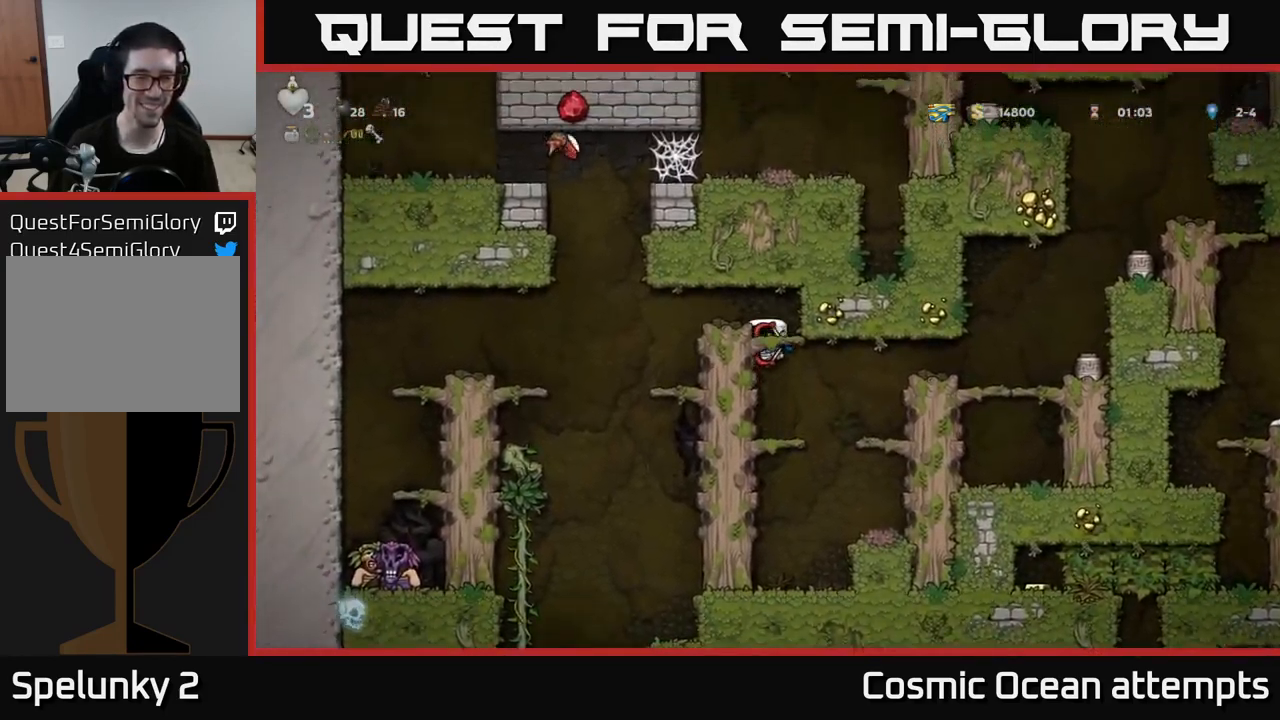
{"buttons": [], "left_stick": "center", "right_stick": "center", "events": [[117, "A", "down"], [150, "DPAD_LEFT", "down"], [283, "DPAD_LEFT", "up"], [300, "A", "up"]]}
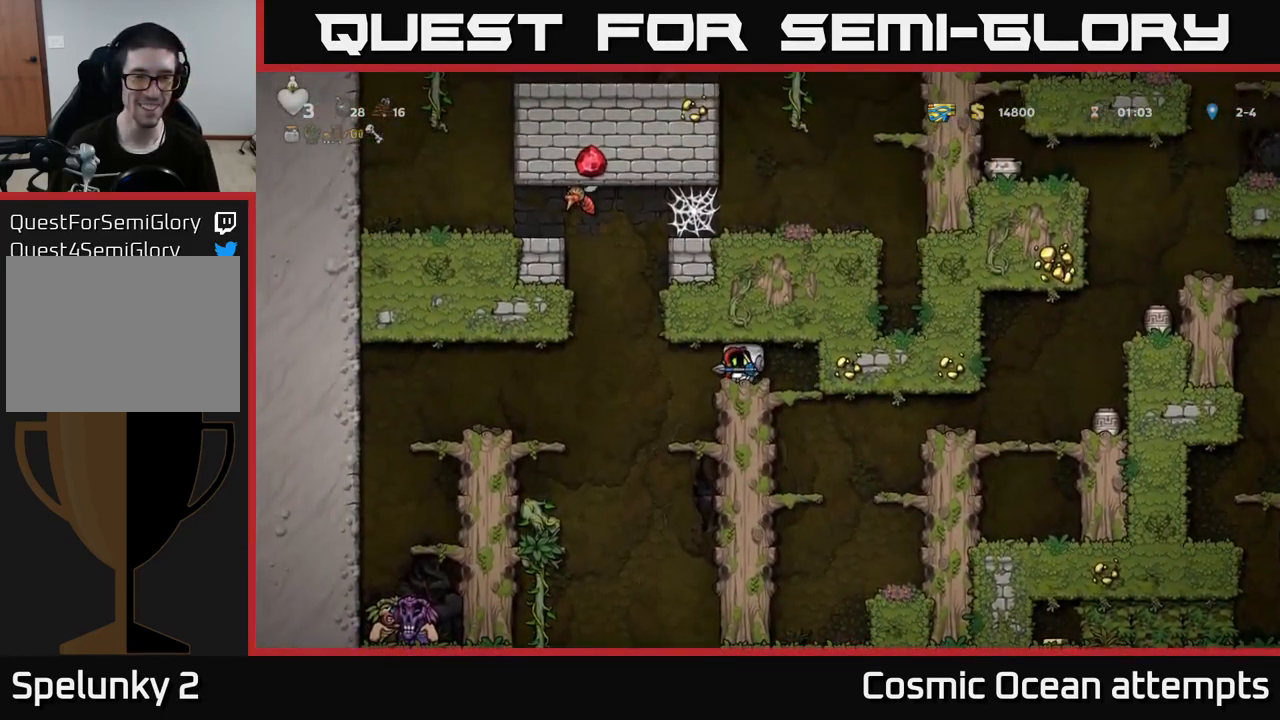
{"buttons": ["DPAD_DOWN"], "left_stick": "center", "right_stick": "center", "events": [[200, "DPAD_LEFT", "down"], [267, "DPAD_DOWN", "down"], [283, "DPAD_LEFT", "up"]]}
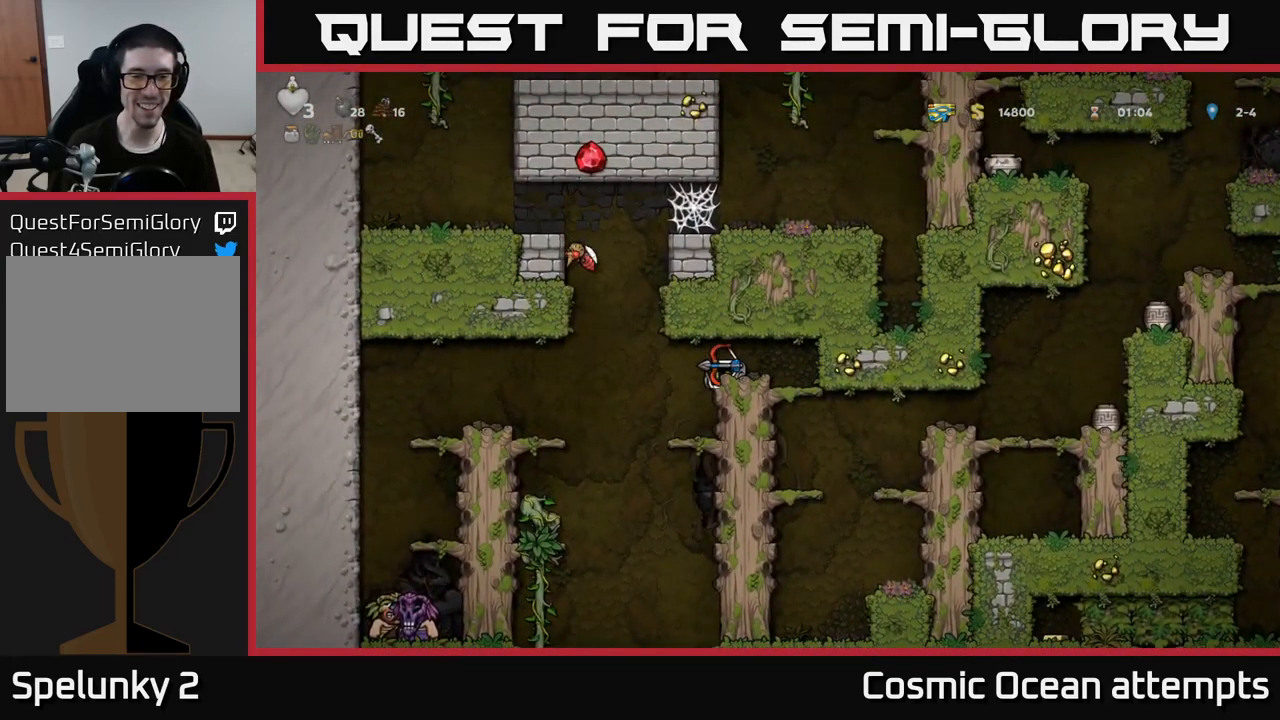
{"buttons": ["DPAD_RIGHT"], "left_stick": "center", "right_stick": "center", "events": [[67, "X", "down"], [200, "X", "up"], [350, "DPAD_DOWN", "up"], [500, "DPAD_RIGHT", "down"]]}
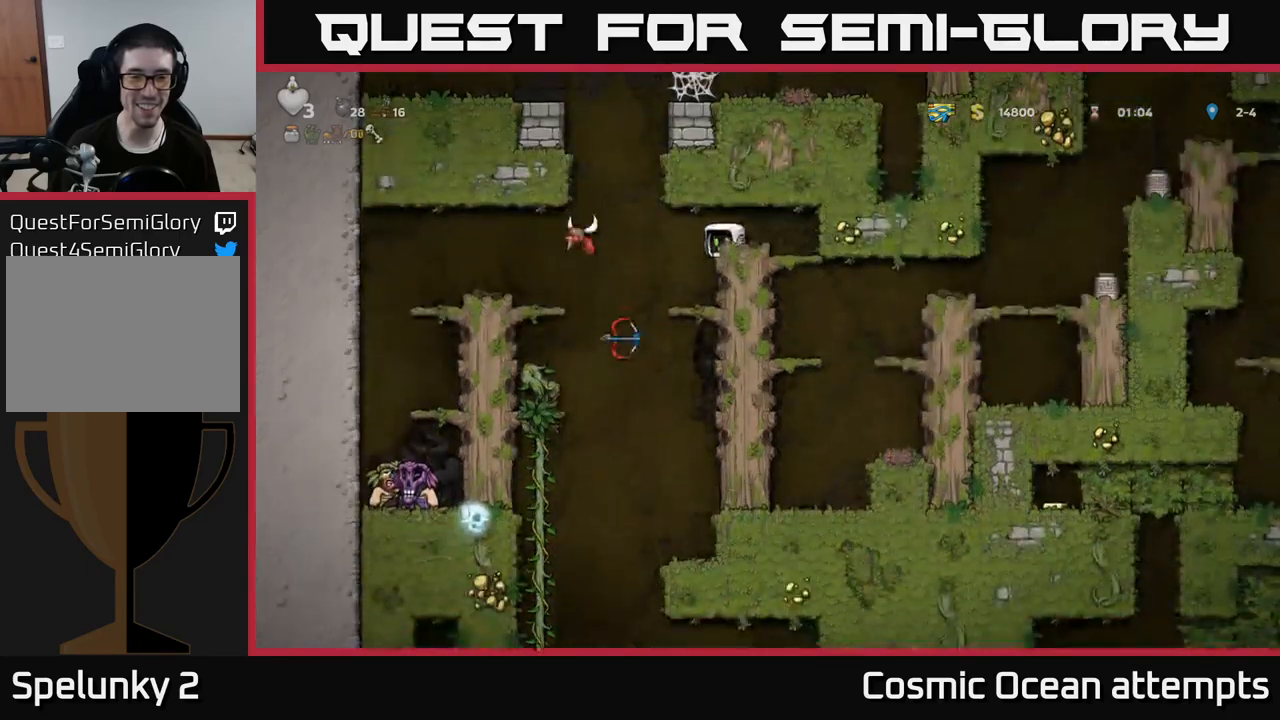
{"buttons": ["DPAD_RIGHT"], "left_stick": "center", "right_stick": "center", "events": []}
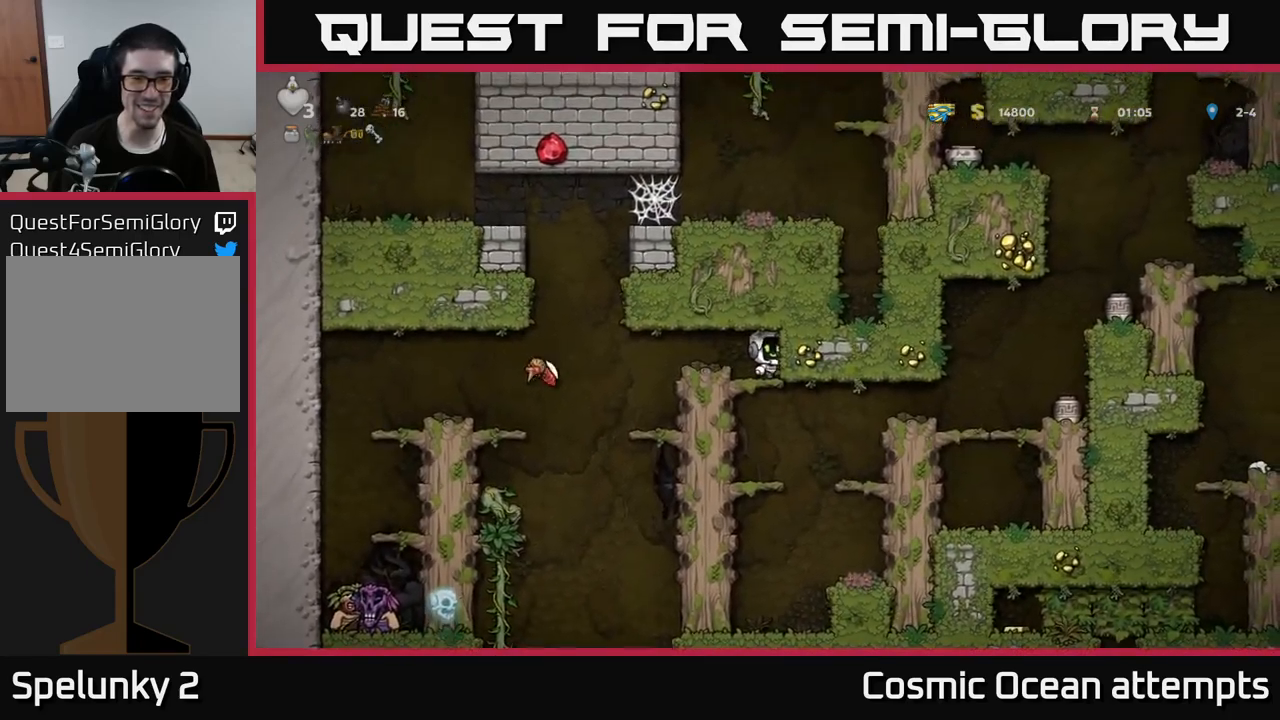
{"buttons": [], "left_stick": "center", "right_stick": "center", "events": [[34, "DPAD_RIGHT", "up"], [50, "DPAD_DOWN", "down"], [150, "A", "down"], [234, "DPAD_DOWN", "up"], [250, "A", "up"]]}
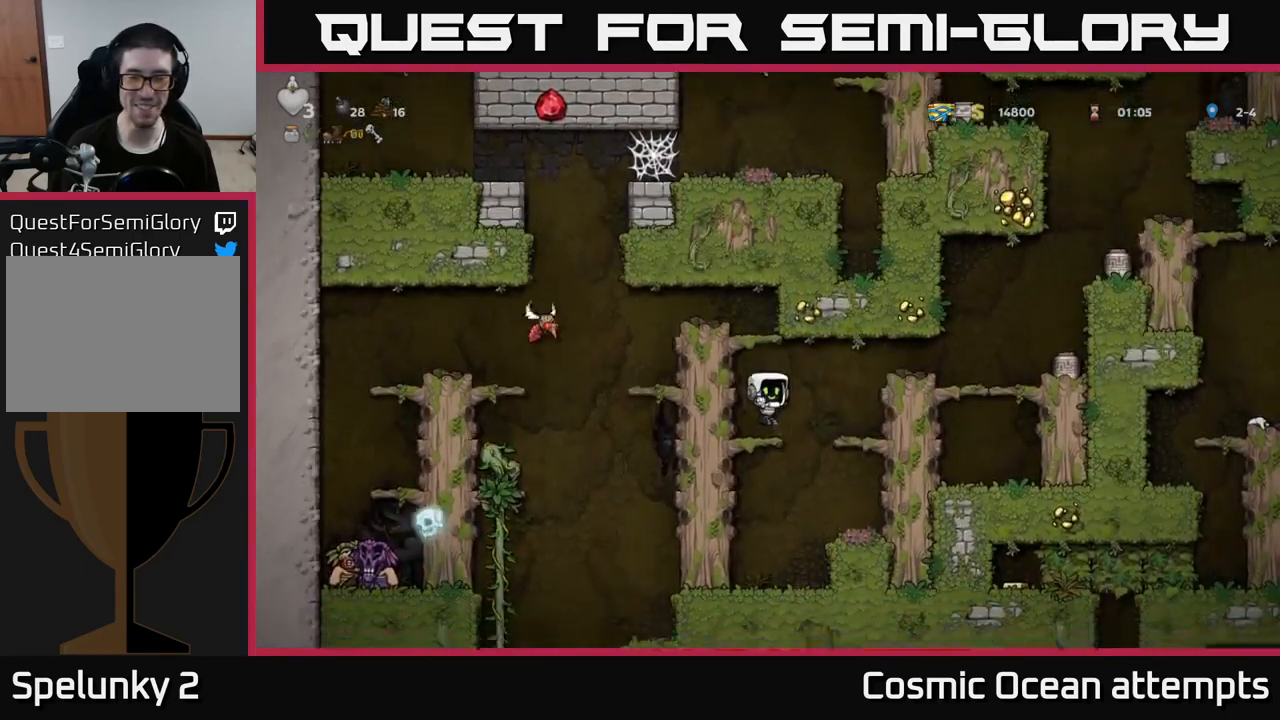
{"buttons": ["DPAD_RIGHT"], "left_stick": "center", "right_stick": "center", "events": [[67, "DPAD_RIGHT", "down"], [117, "A", "down"], [317, "A", "up"]]}
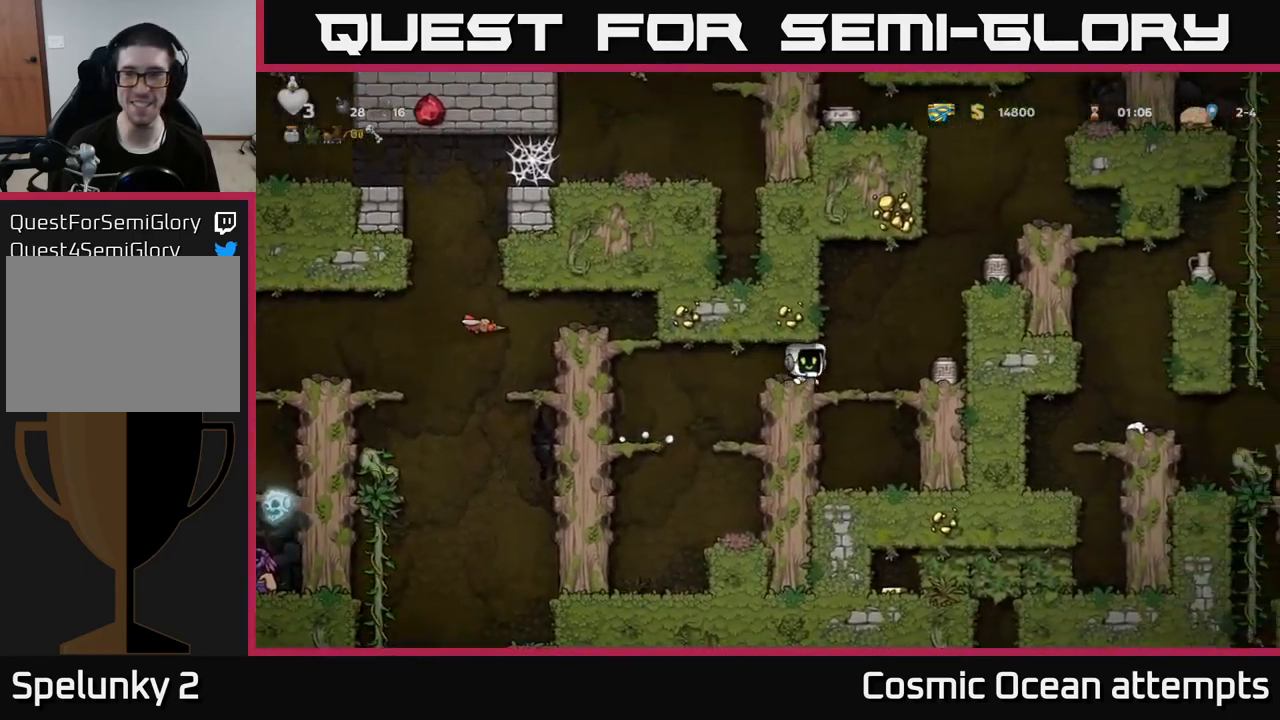
{"buttons": ["A", "DPAD_RIGHT"], "left_stick": "center", "right_stick": "center", "events": [[100, "A", "down"], [250, "A", "up"], [434, "A", "down"]]}
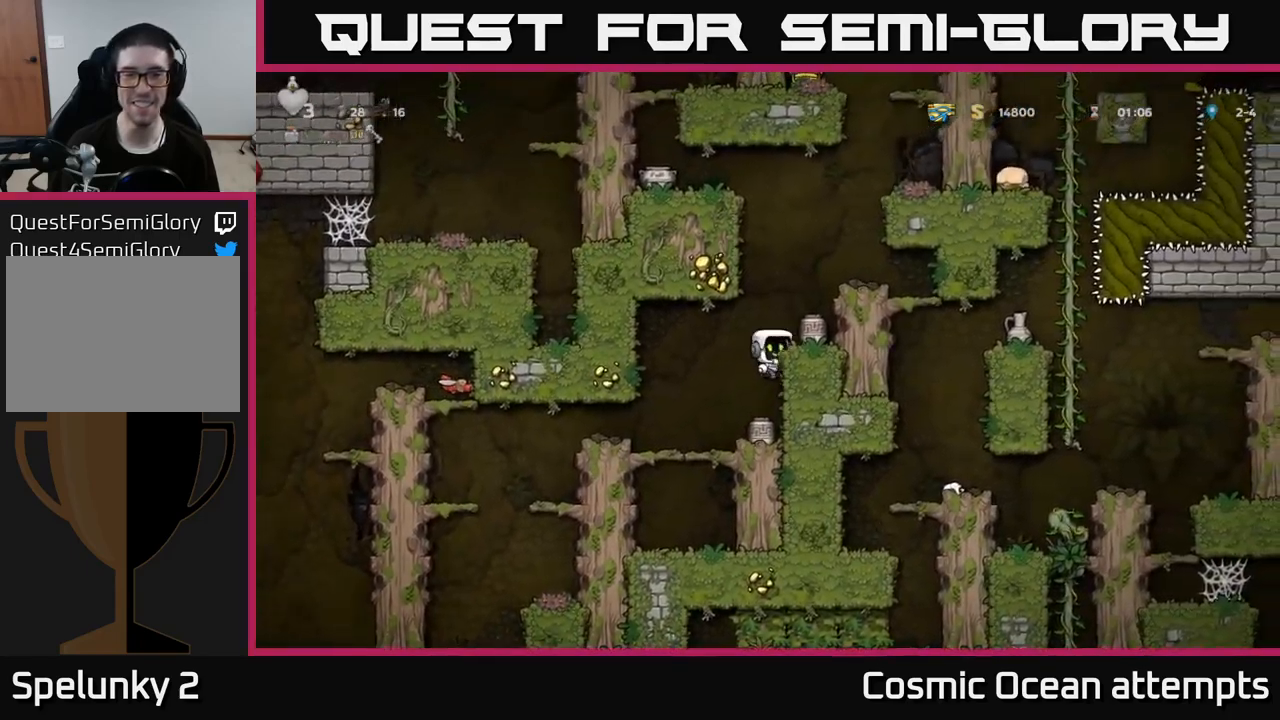
{"buttons": [], "left_stick": "center", "right_stick": "center", "events": [[100, "A", "up"], [334, "A", "down"], [467, "A", "up"], [500, "DPAD_RIGHT", "up"]]}
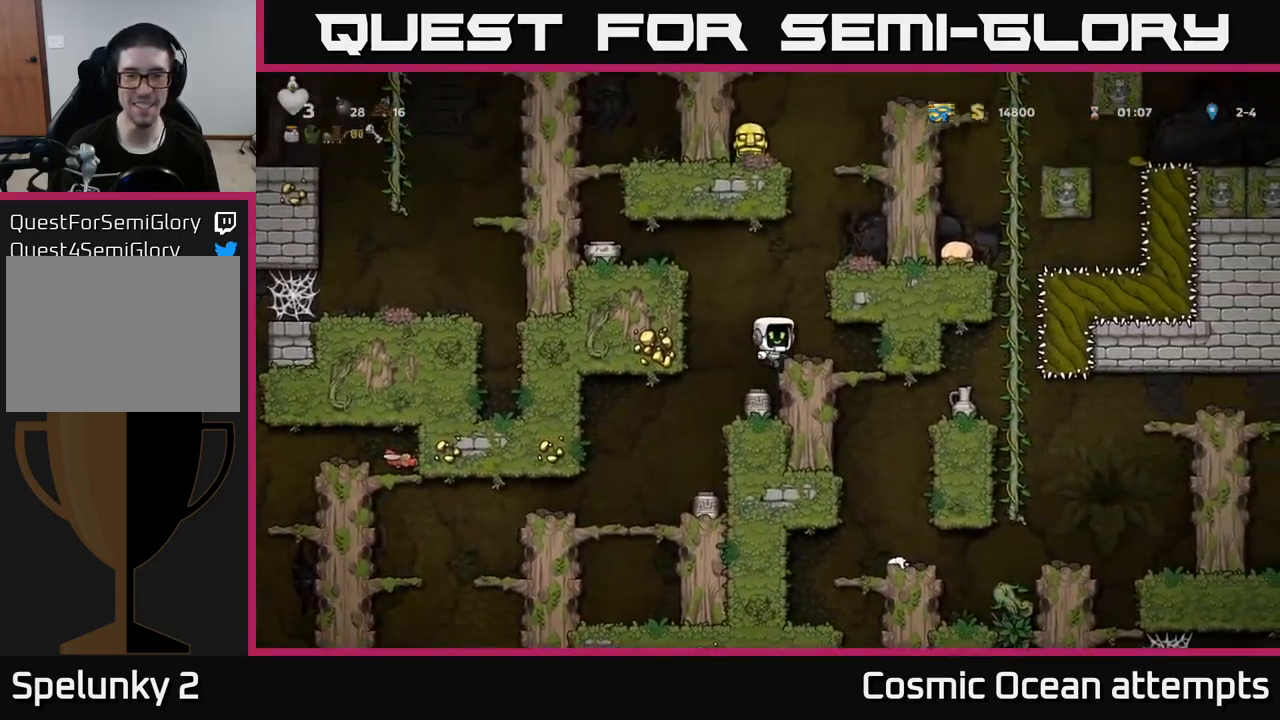
{"buttons": ["DPAD_RIGHT"], "left_stick": "center", "right_stick": "center", "events": [[234, "A", "down"], [450, "A", "up"], [450, "DPAD_RIGHT", "down"]]}
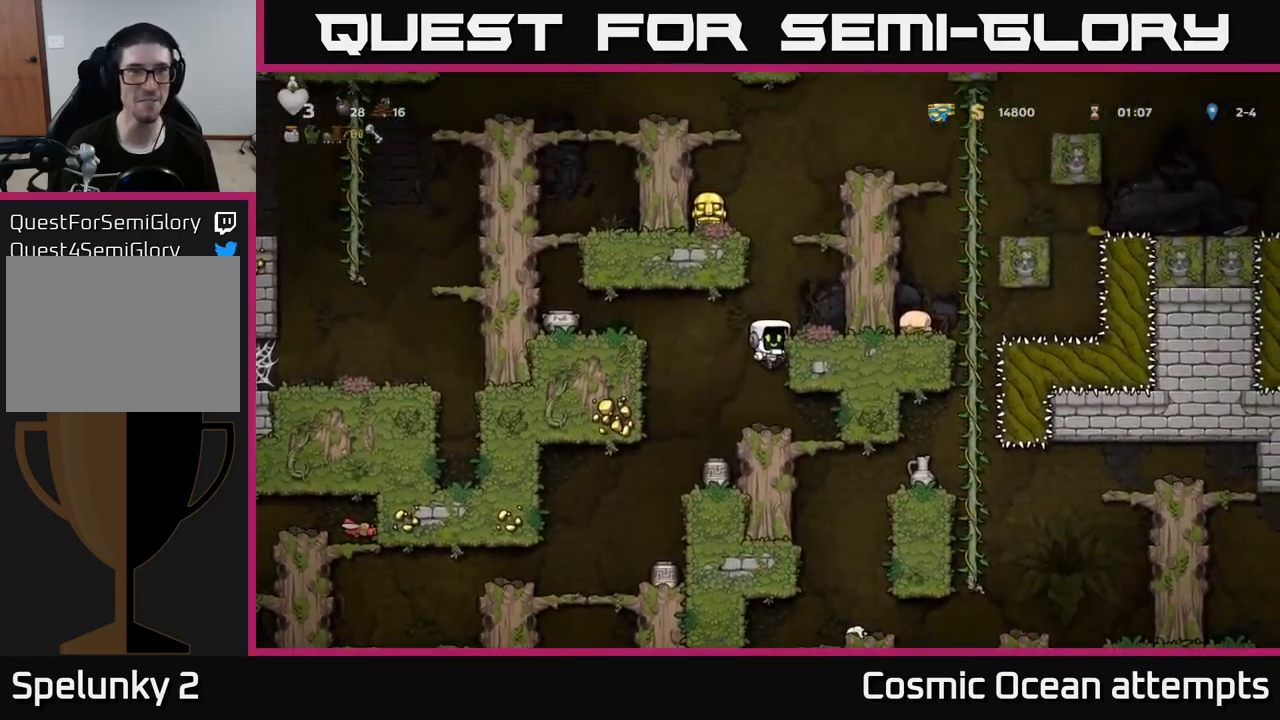
{"buttons": [], "left_stick": "center", "right_stick": "center", "events": [[150, "A", "down"], [250, "A", "up"], [434, "DPAD_RIGHT", "up"]]}
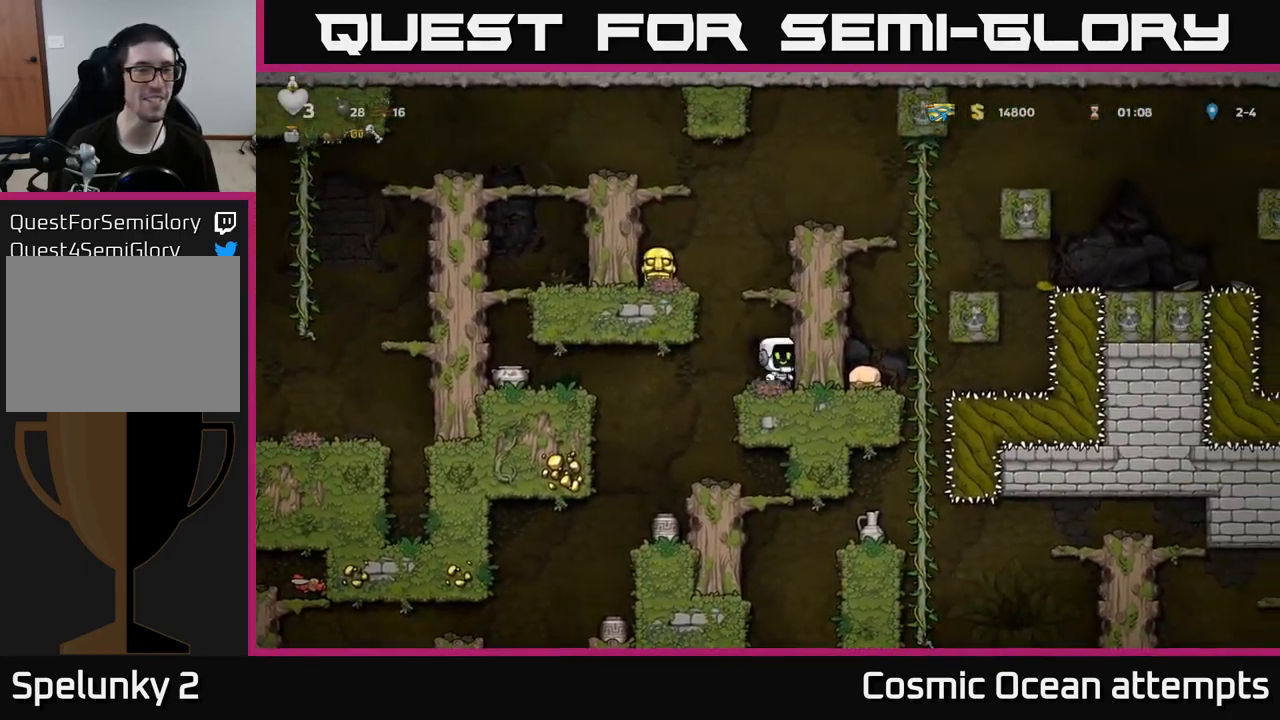
{"buttons": ["A", "DPAD_LEFT"], "left_stick": "center", "right_stick": "center", "events": [[50, "DPAD_LEFT", "down"], [100, "A", "down"], [267, "A", "up"], [400, "A", "down"]]}
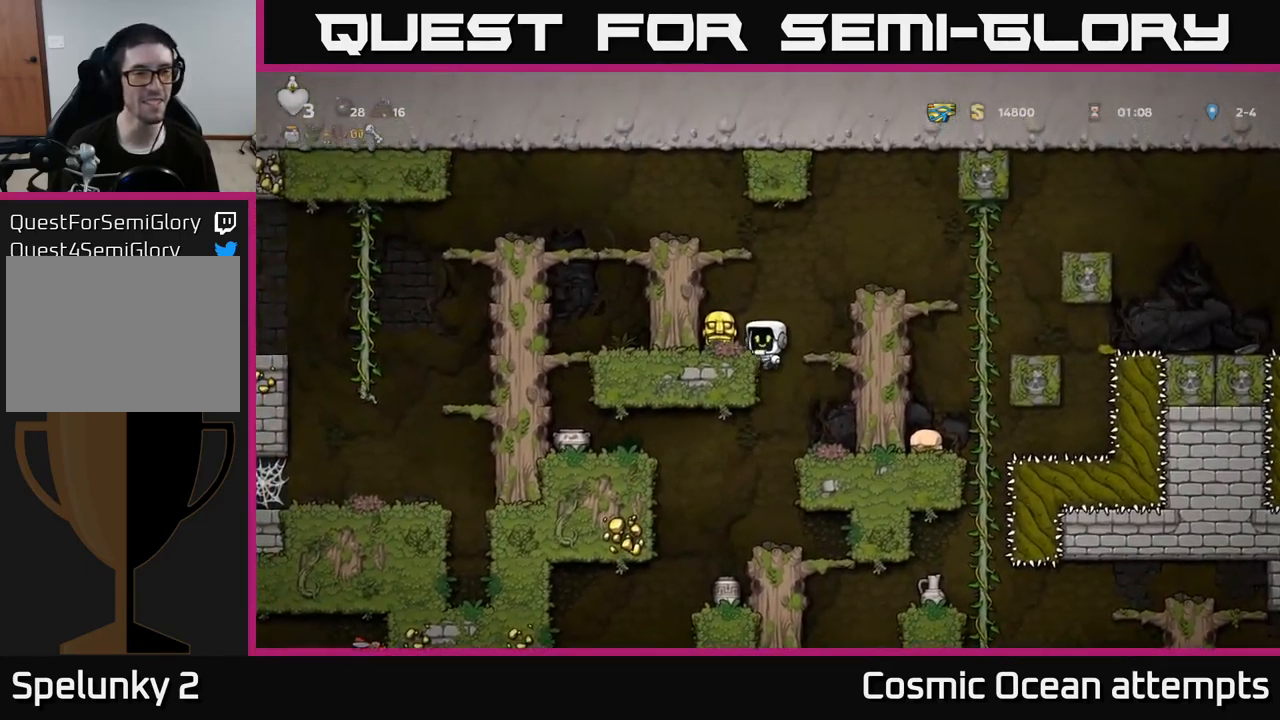
{"buttons": ["DPAD_RIGHT"], "left_stick": "center", "right_stick": "center", "events": [[34, "A", "up"], [117, "DPAD_LEFT", "up"], [267, "DPAD_DOWN", "down"], [400, "X", "down"], [467, "DPAD_DOWN", "up"], [500, "DPAD_RIGHT", "down"], [500, "X", "up"]]}
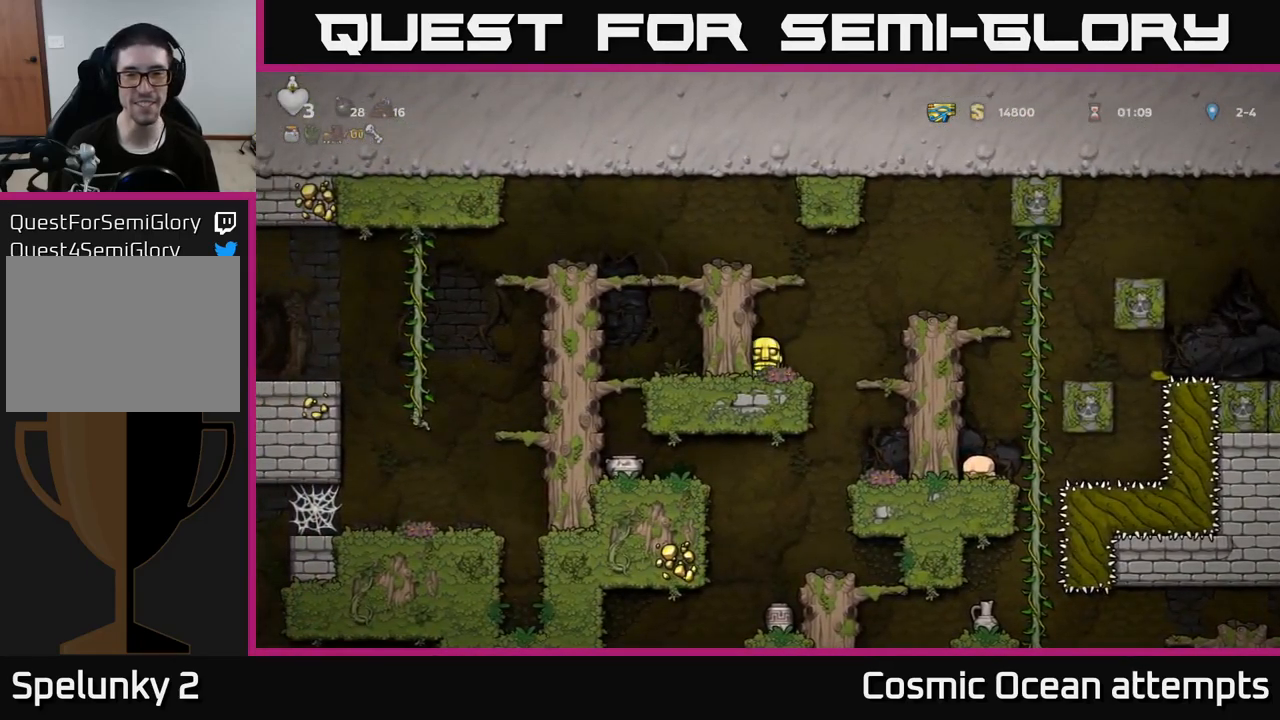
{"buttons": [], "left_stick": "center", "right_stick": "center", "events": [[184, "DPAD_RIGHT", "up"]]}
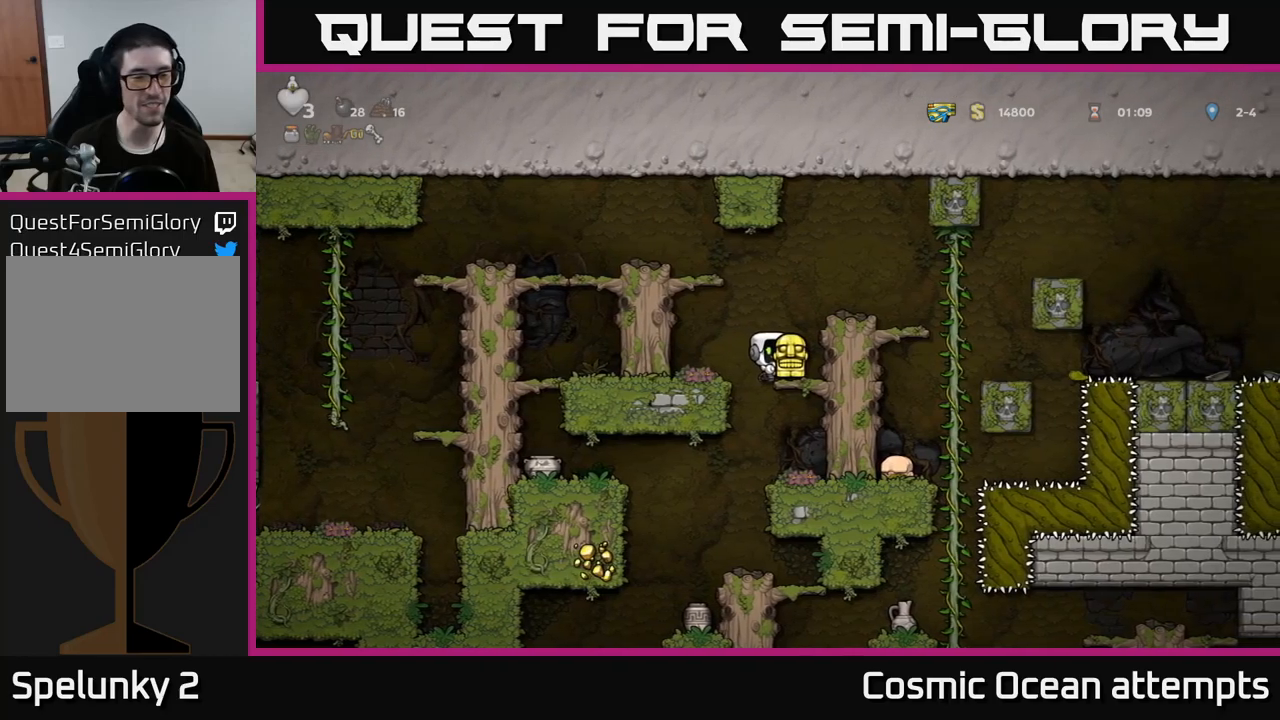
{"buttons": [], "left_stick": "center", "right_stick": "center", "events": [[150, "DPAD_LEFT", "down"], [233, "DPAD_LEFT", "up"]]}
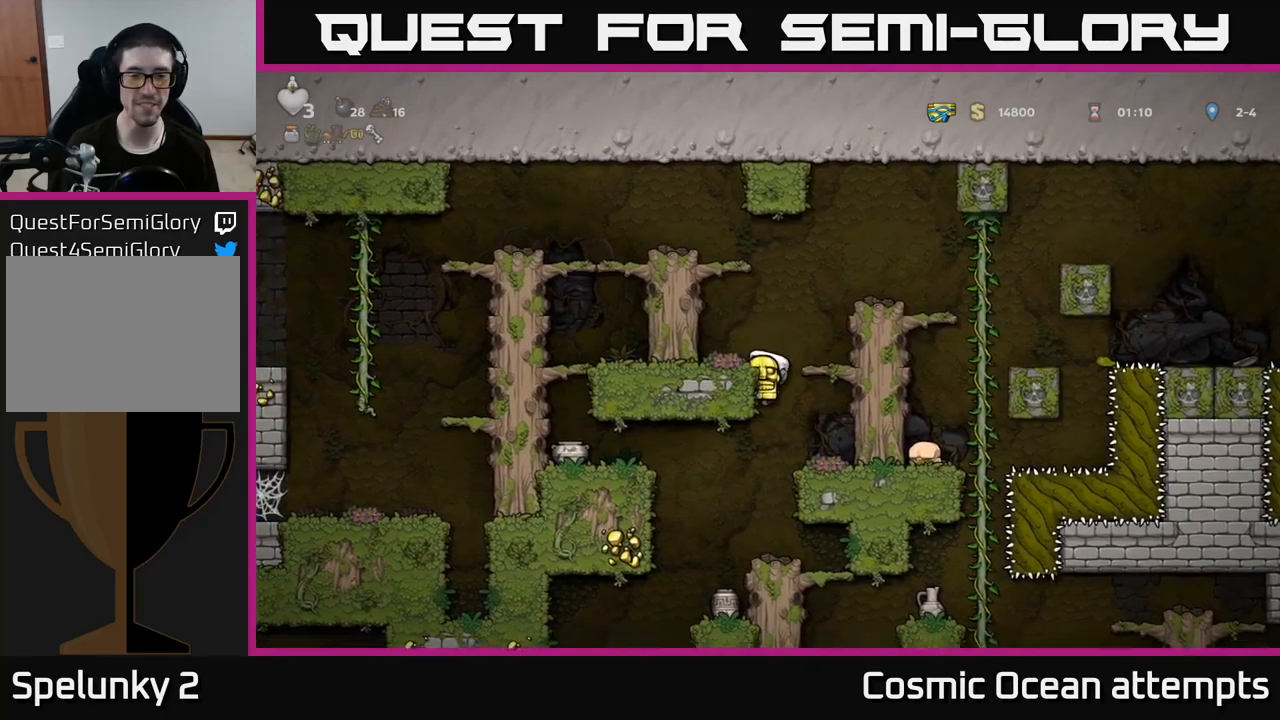
{"buttons": [], "left_stick": "center", "right_stick": "center", "events": [[266, "DPAD_DOWN", "down"], [333, "A", "down"], [416, "A", "up"], [450, "DPAD_DOWN", "up"]]}
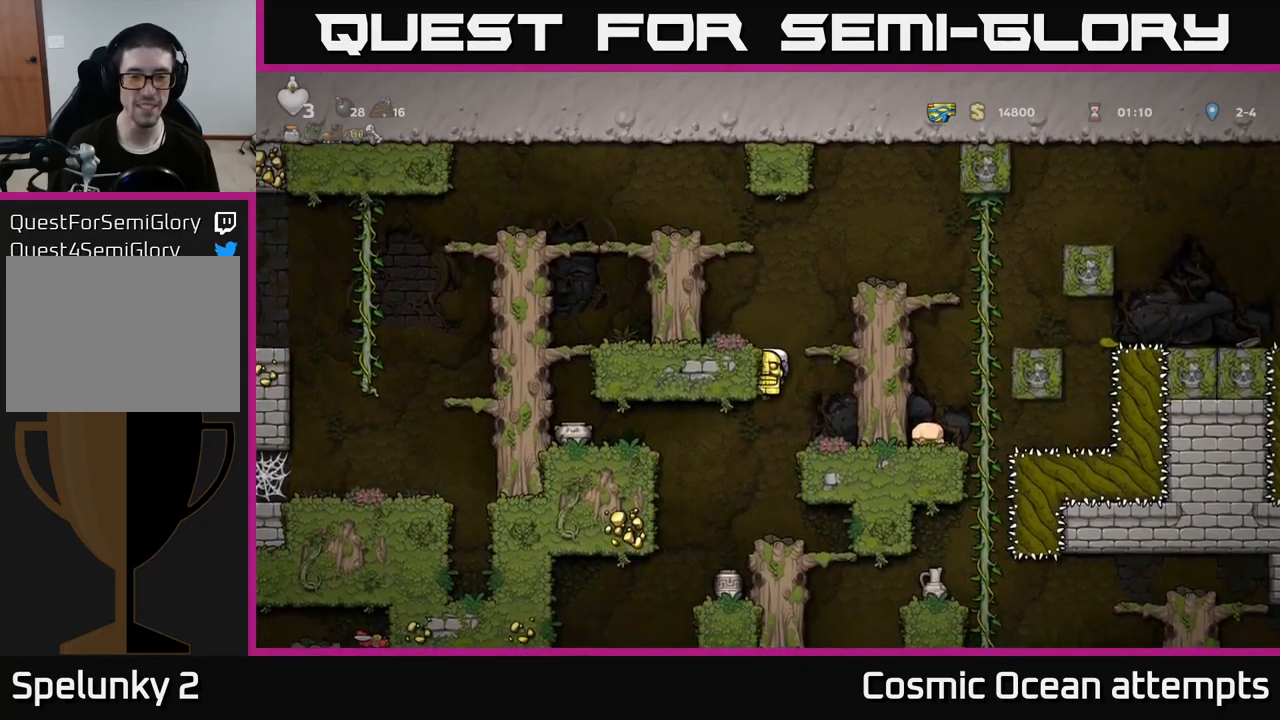
{"buttons": [], "left_stick": "center", "right_stick": "center", "events": [[250, "DPAD_LEFT", "down"], [366, "DPAD_LEFT", "up"]]}
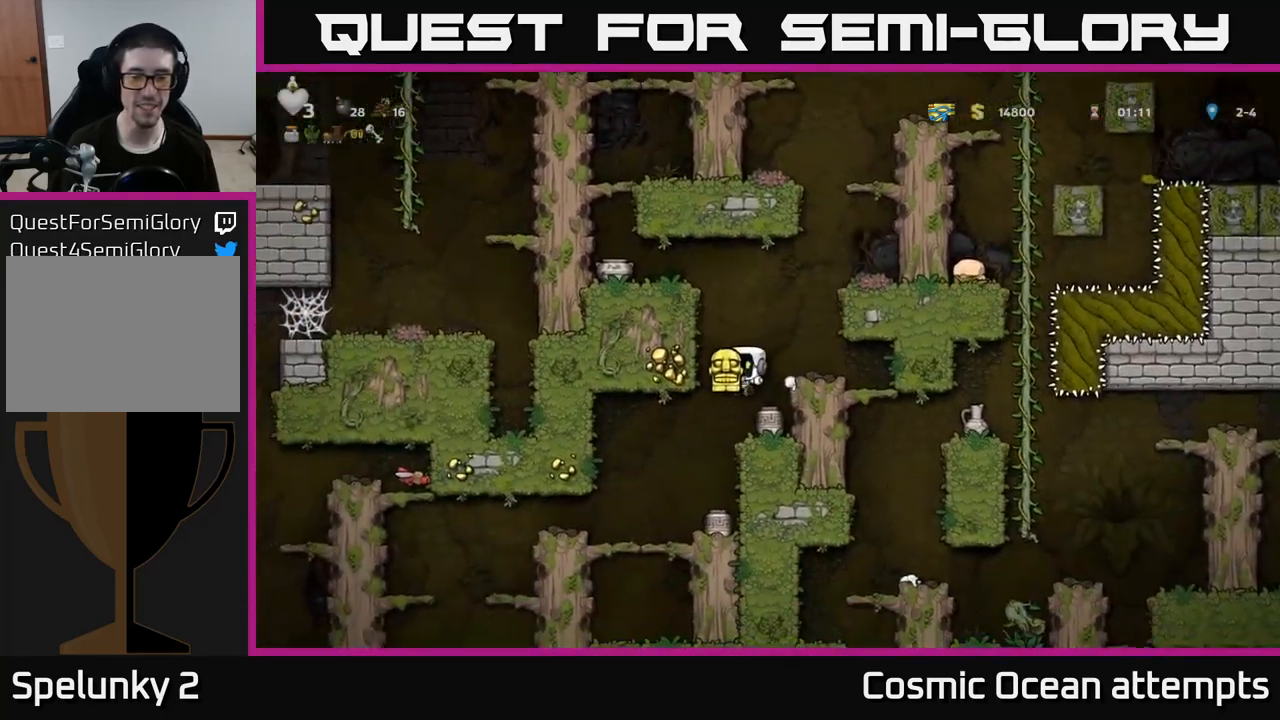
{"buttons": [], "left_stick": "center", "right_stick": "center", "events": [[183, "DPAD_LEFT", "down"], [383, "DPAD_LEFT", "up"]]}
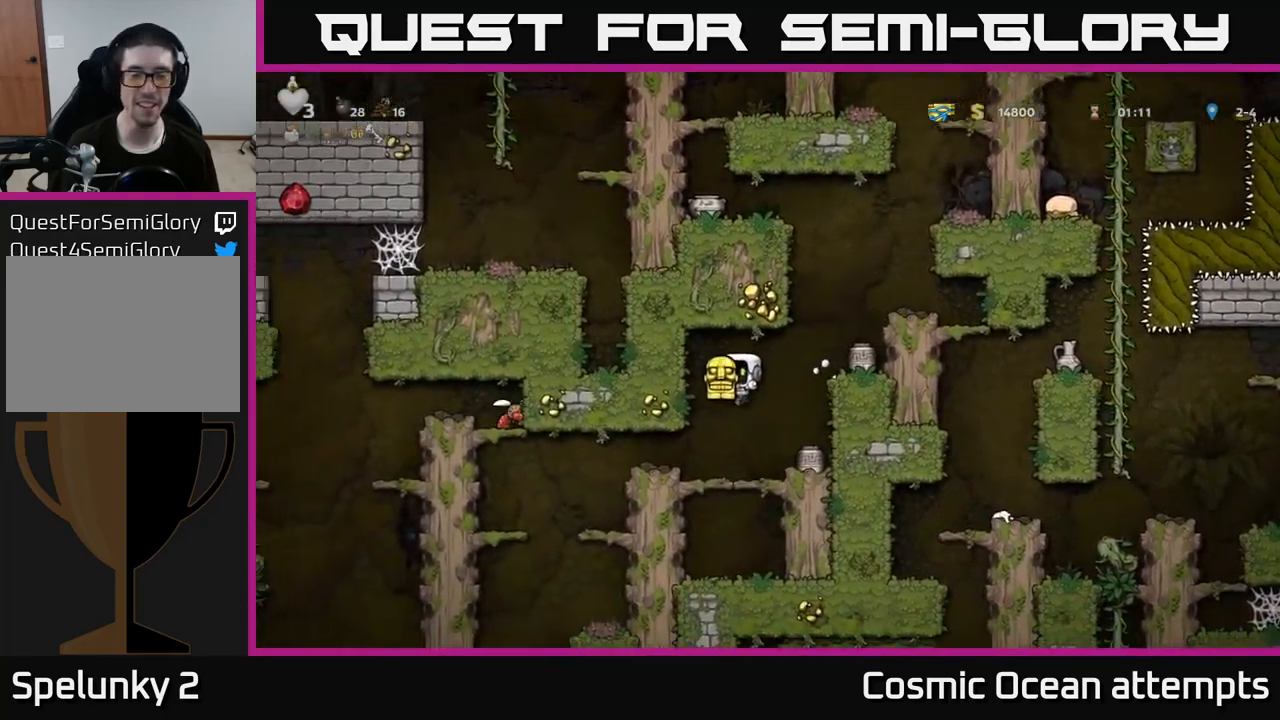
{"buttons": [], "left_stick": "center", "right_stick": "center", "events": [[133, "DPAD_LEFT", "down"], [400, "DPAD_LEFT", "up"]]}
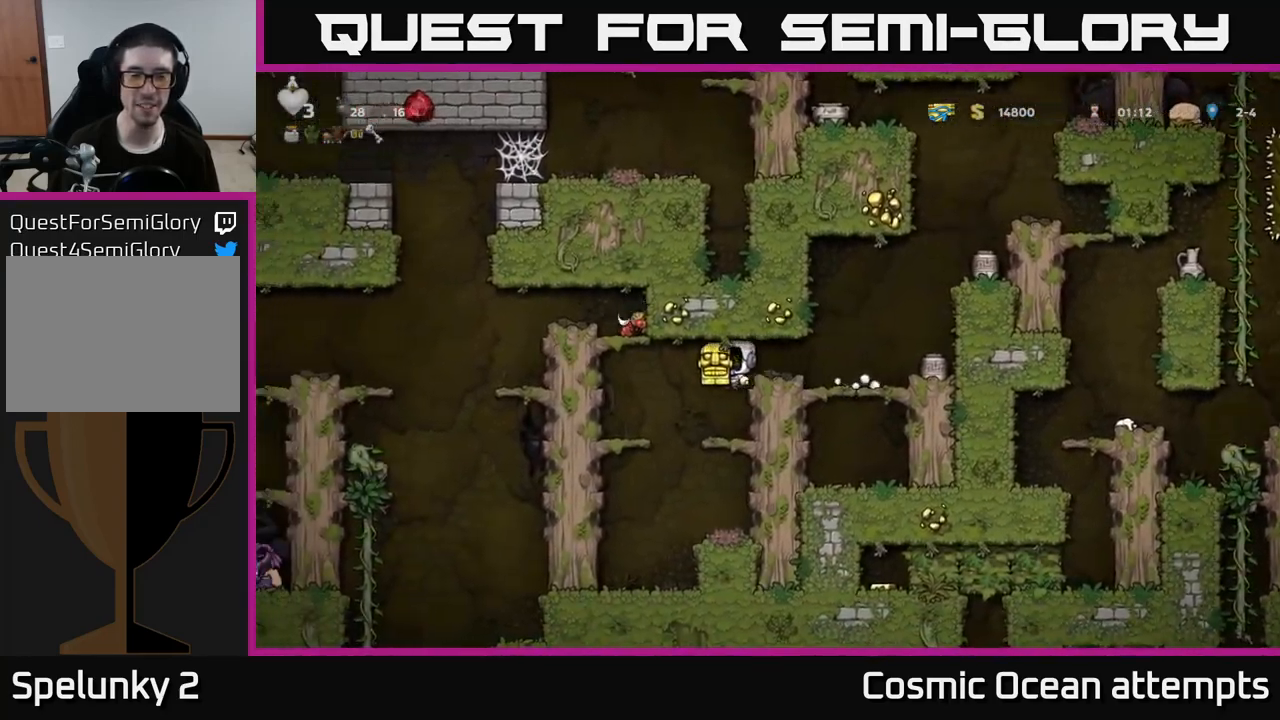
{"buttons": [], "left_stick": "center", "right_stick": "center", "events": []}
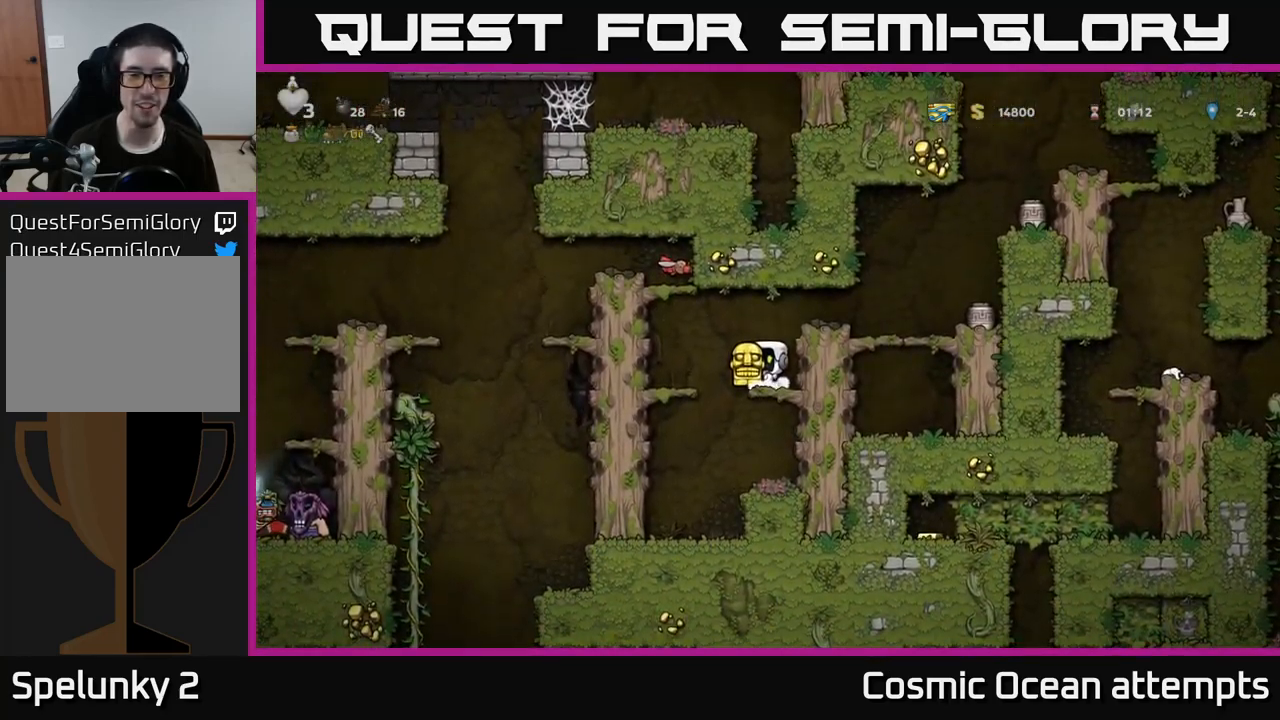
{"buttons": ["DPAD_RIGHT"], "left_stick": "center", "right_stick": "center", "events": [[100, "DPAD_LEFT", "down"], [133, "A", "down"], [166, "DPAD_UP", "down"], [200, "DPAD_LEFT", "up"], [216, "DPAD_RIGHT", "down"], [216, "X", "down"], [250, "DPAD_UP", "up"], [300, "X", "up"], [333, "A", "up"]]}
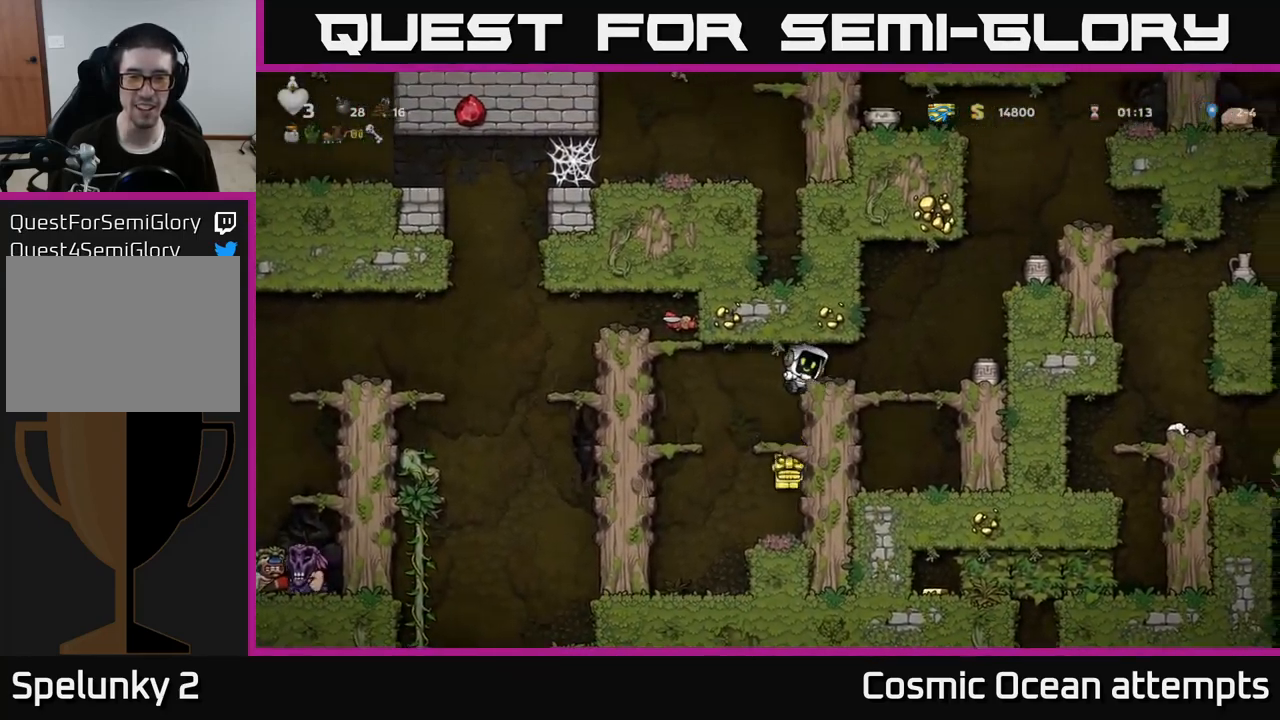
{"buttons": ["DPAD_LEFT"], "left_stick": "center", "right_stick": "center", "events": [[66, "DPAD_RIGHT", "up"], [383, "DPAD_LEFT", "down"]]}
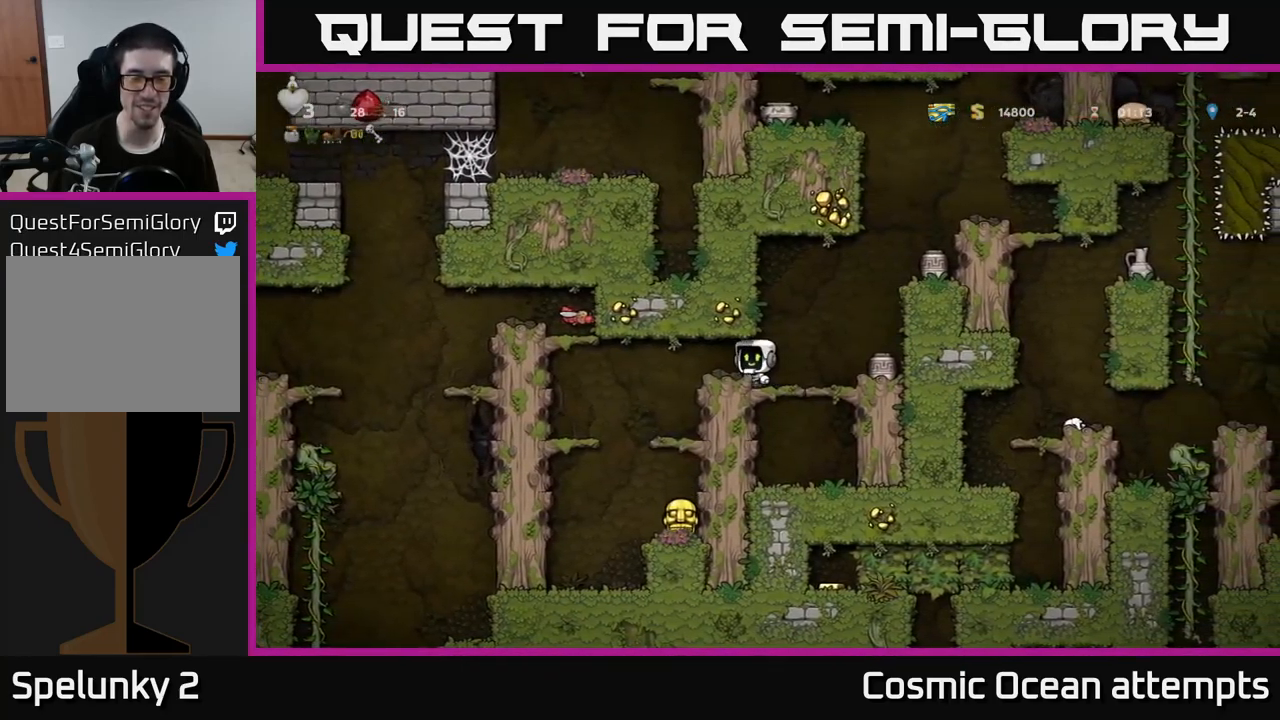
{"buttons": ["A", "DPAD_DOWN"], "left_stick": "center", "right_stick": "center", "events": [[83, "DPAD_LEFT", "up"], [266, "DPAD_DOWN", "down"], [500, "A", "down"]]}
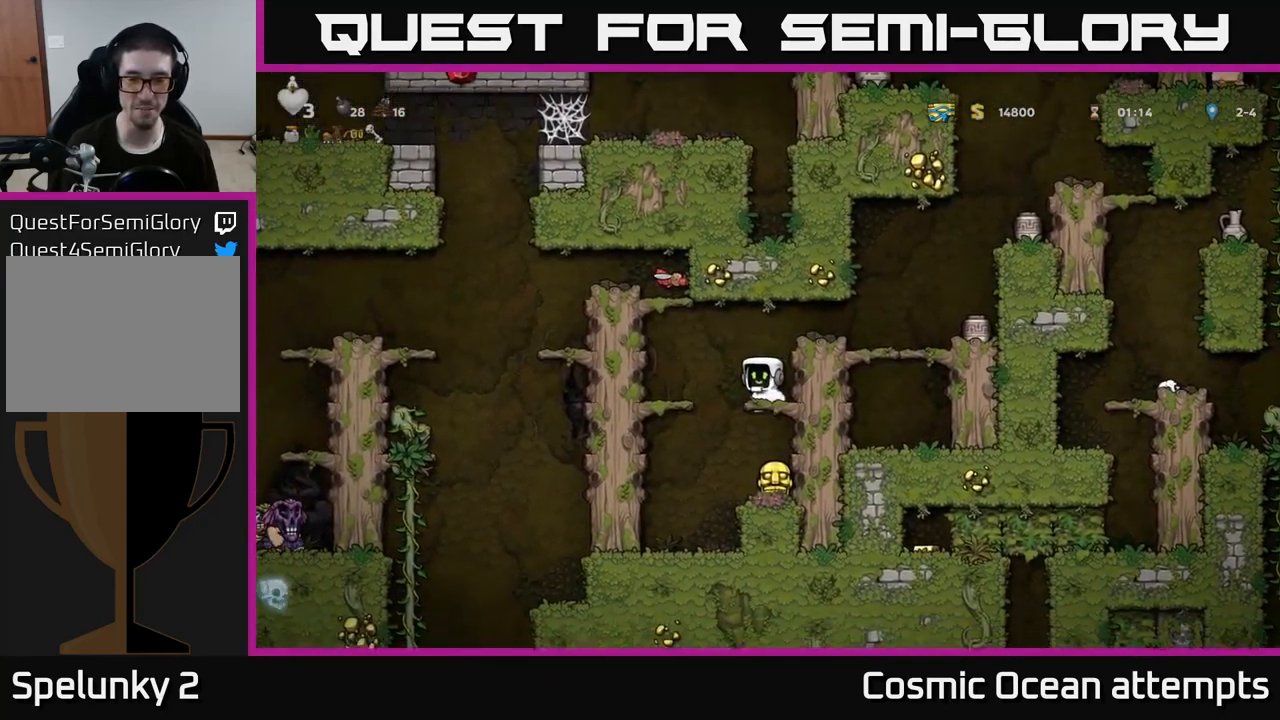
{"buttons": ["X", "DPAD_DOWN"], "left_stick": "center", "right_stick": "center", "events": [[150, "A", "up"], [450, "X", "down"]]}
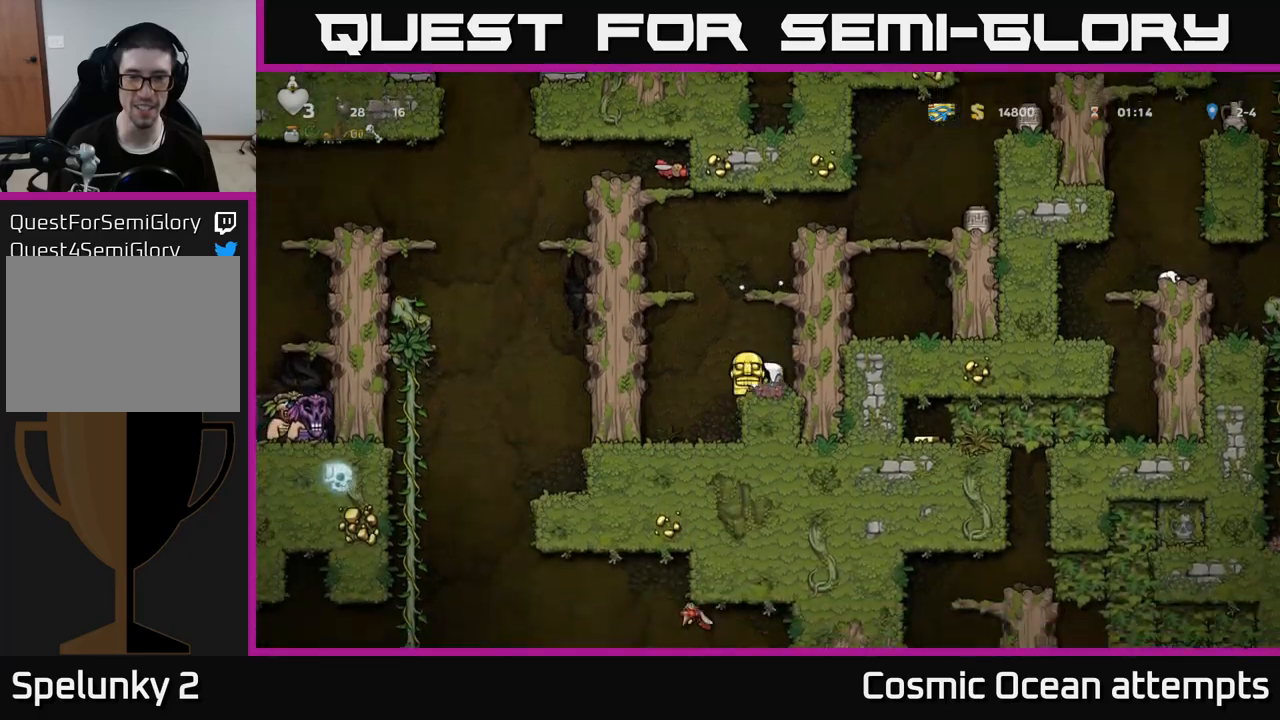
{"buttons": ["DPAD_RIGHT"], "left_stick": "center", "right_stick": "center"}
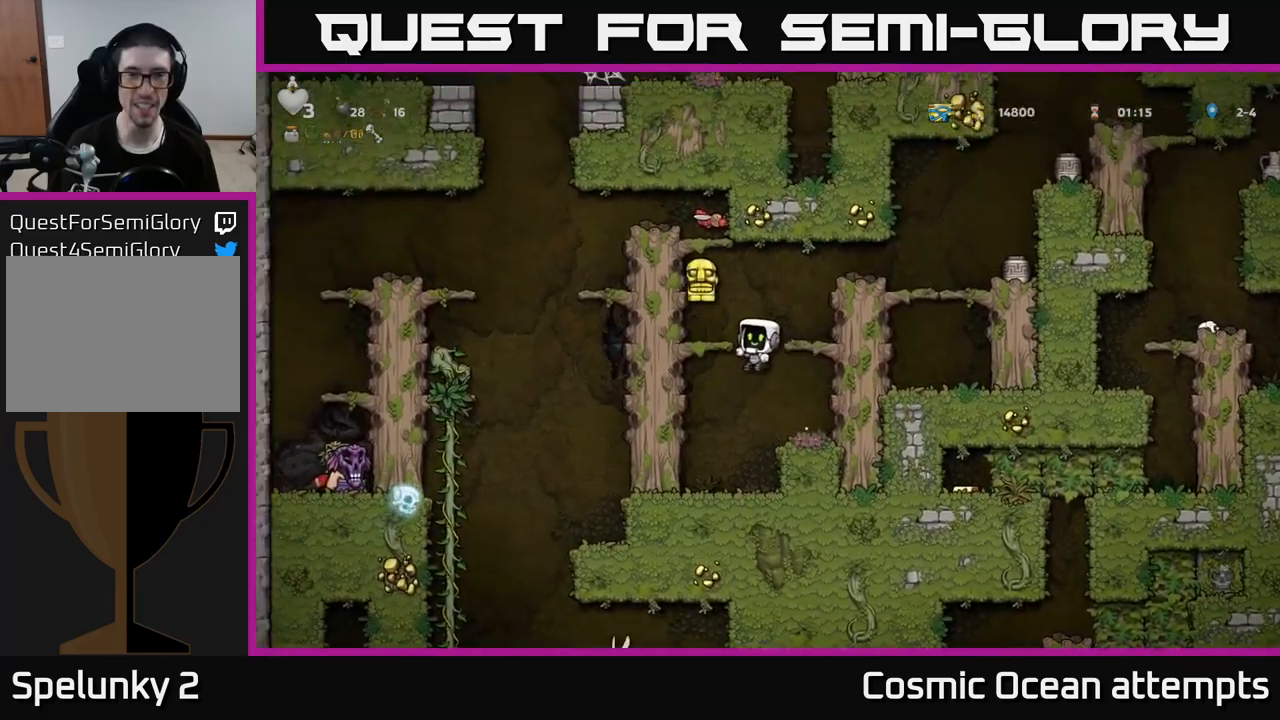
{"buttons": [], "left_stick": "center", "right_stick": "center", "events": [[383, "DPAD_RIGHT", "up"]]}
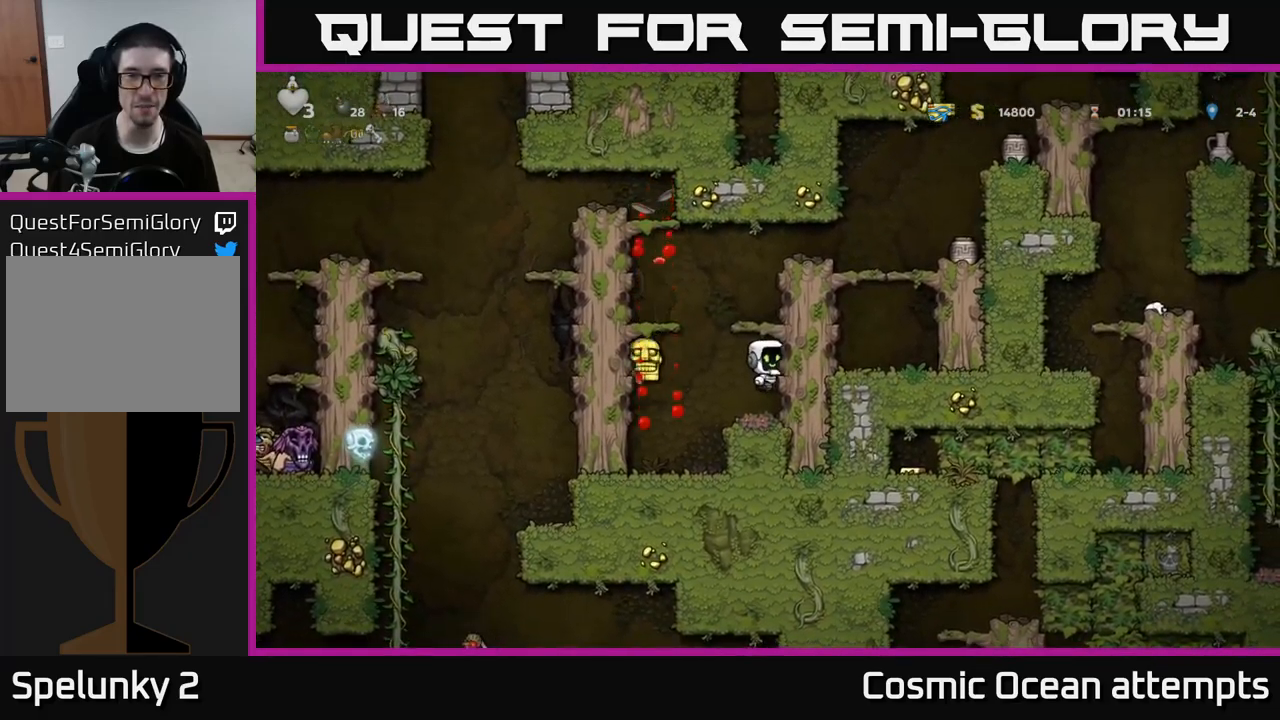
{"buttons": ["DPAD_LEFT"], "left_stick": "center", "right_stick": "center", "events": [[333, "DPAD_DOWN", "down"], [400, "DPAD_DOWN", "up"], [433, "DPAD_LEFT", "down"]]}